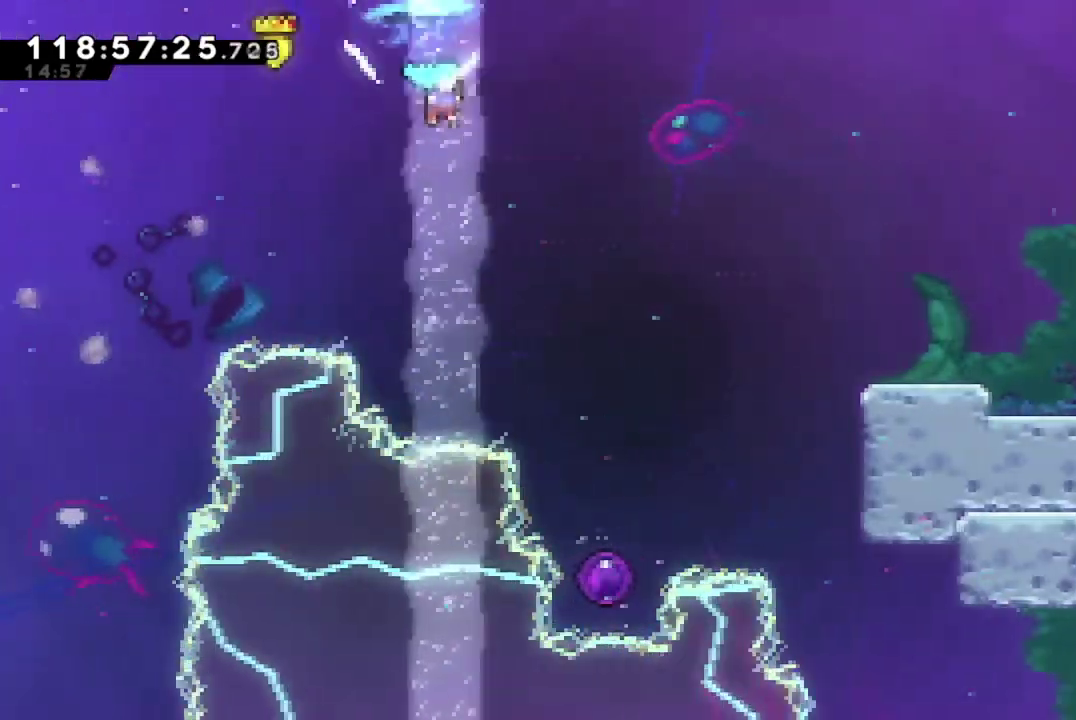
Gameplay with a controller (Xbox layout); each line is a JSON object with the inputs held at the frame after it (dt_ms = milliseconds from this image to that frame). "events" lists button and stick changes between this image and that frame as [ms after this image, input, new state], when the widget could be followed in between. This document gives stick clicks only as held states, not as events. Not read: R3 right_stick.
{"dt_ms": 401, "buttons": ["DPAD_RIGHT"], "left_stick": "center", "events": [[117, "R2", "up"]]}
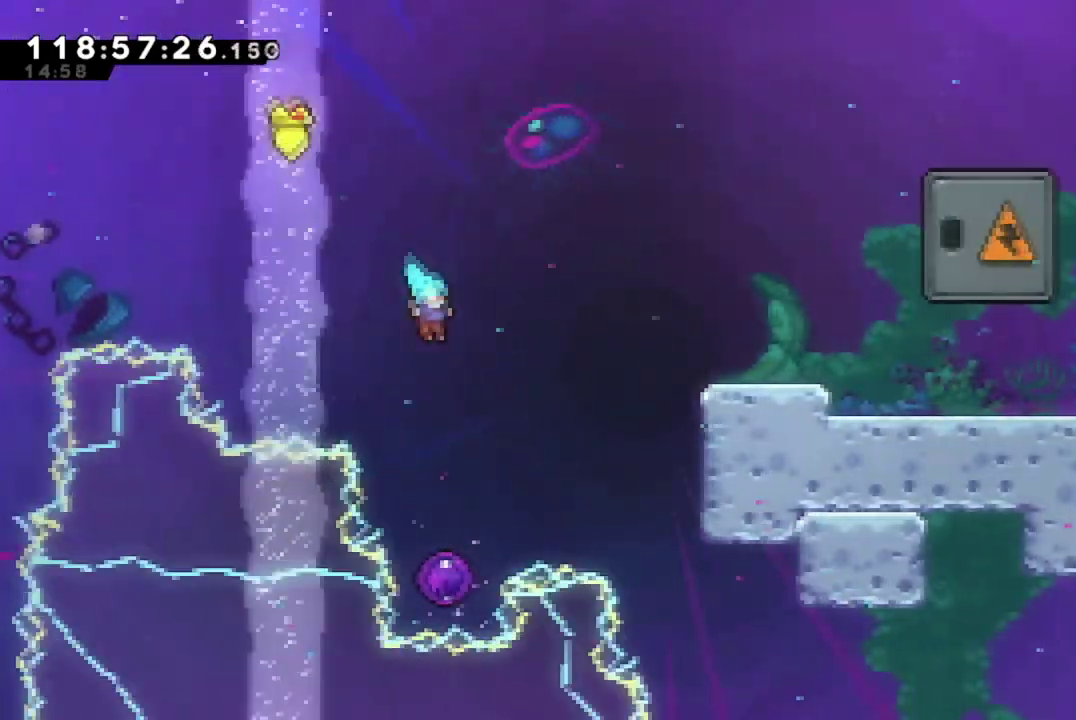
{"dt_ms": 500, "buttons": ["DPAD_RIGHT"], "left_stick": "center", "events": [[33, "DPAD_RIGHT", "up"], [333, "DPAD_RIGHT", "down"]]}
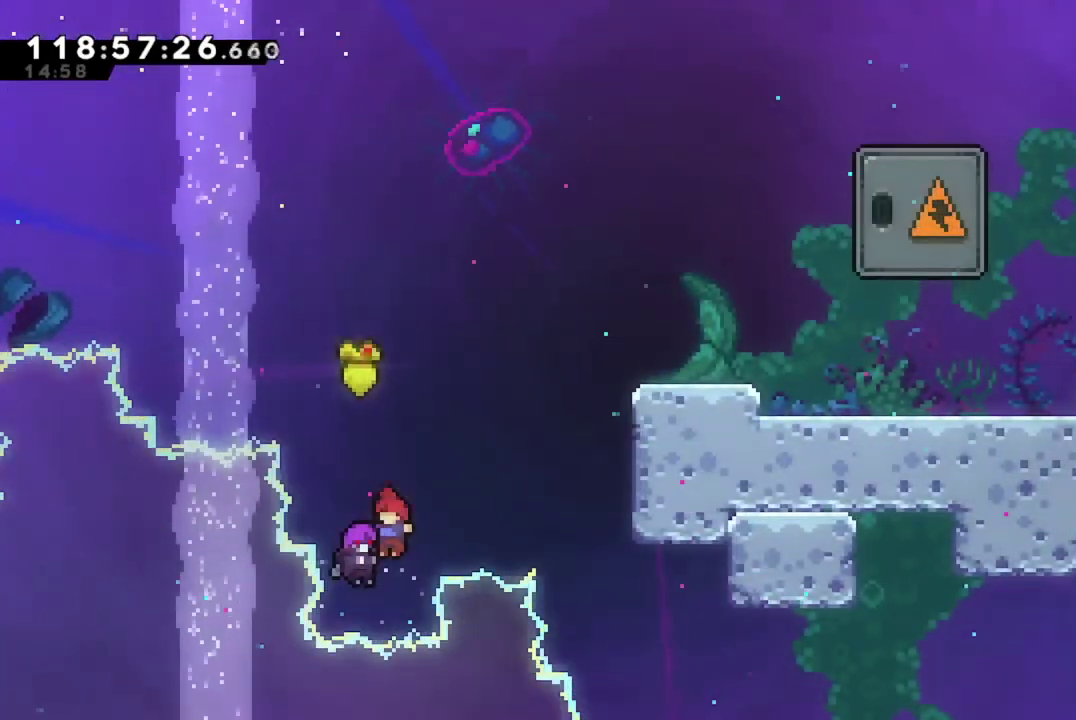
{"dt_ms": 501, "buttons": ["DPAD_RIGHT"], "left_stick": "center", "events": []}
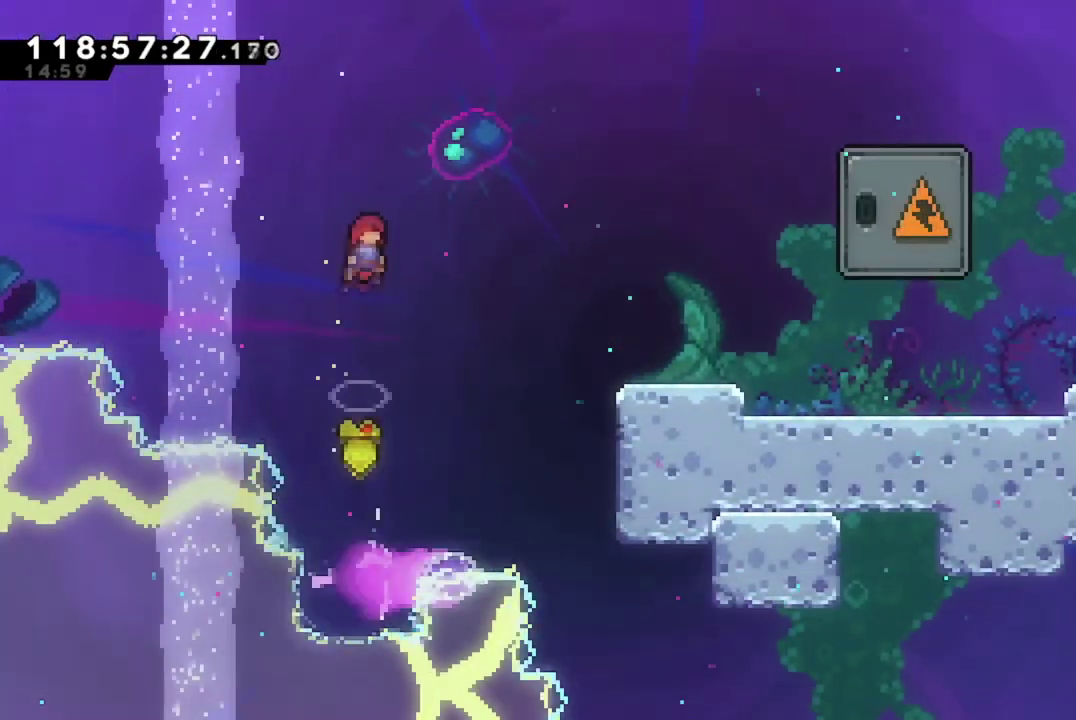
{"dt_ms": 300, "buttons": ["X", "DPAD_RIGHT"], "left_stick": "center", "events": [[66, "X", "down"]]}
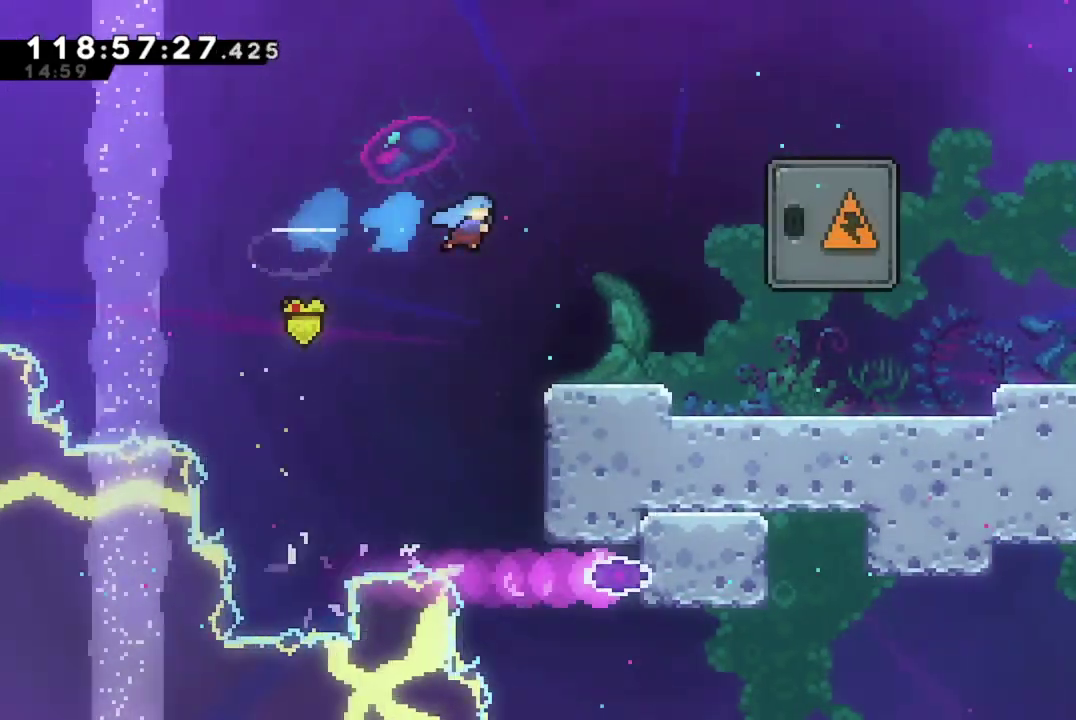
{"dt_ms": 901, "buttons": [], "left_stick": "center", "events": [[100, "X", "up"], [667, "DPAD_UP", "down"], [684, "X", "down"], [851, "DPAD_RIGHT", "up"], [867, "DPAD_UP", "up"], [901, "X", "up"]]}
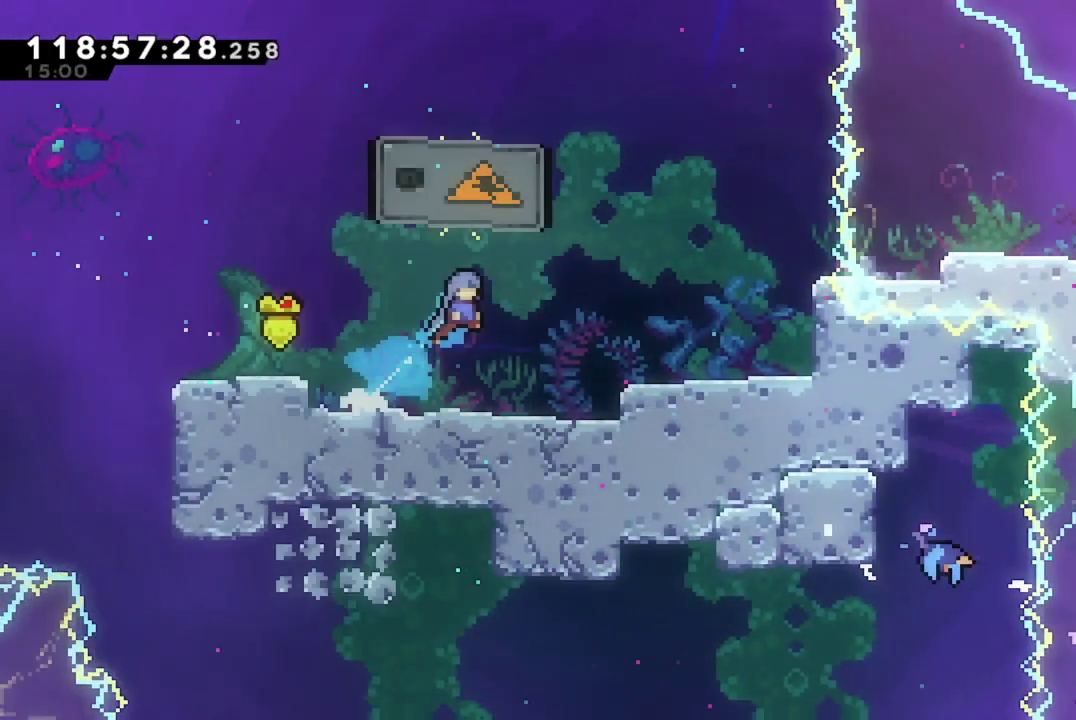
{"dt_ms": 300, "buttons": [], "left_stick": "center", "events": []}
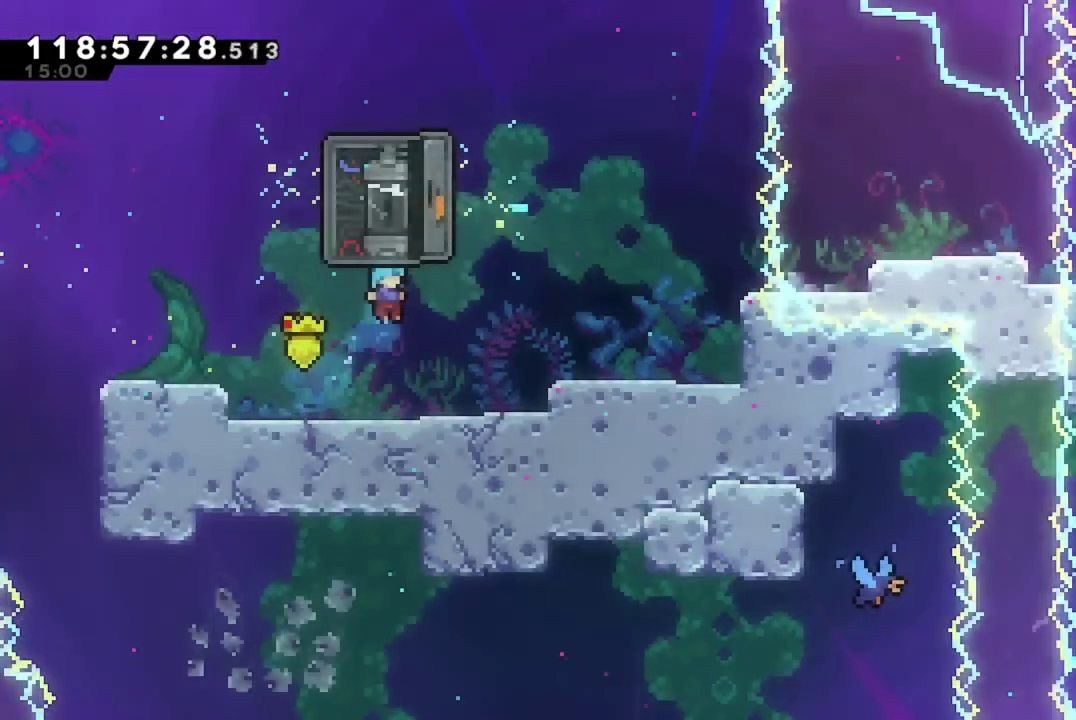
{"dt_ms": 701, "buttons": ["DPAD_LEFT"], "left_stick": "center", "events": [[234, "DPAD_UP", "down"], [250, "DPAD_RIGHT", "down"], [267, "X", "down"], [401, "DPAD_RIGHT", "up"], [567, "X", "up"], [584, "DPAD_UP", "up"], [701, "DPAD_LEFT", "down"]]}
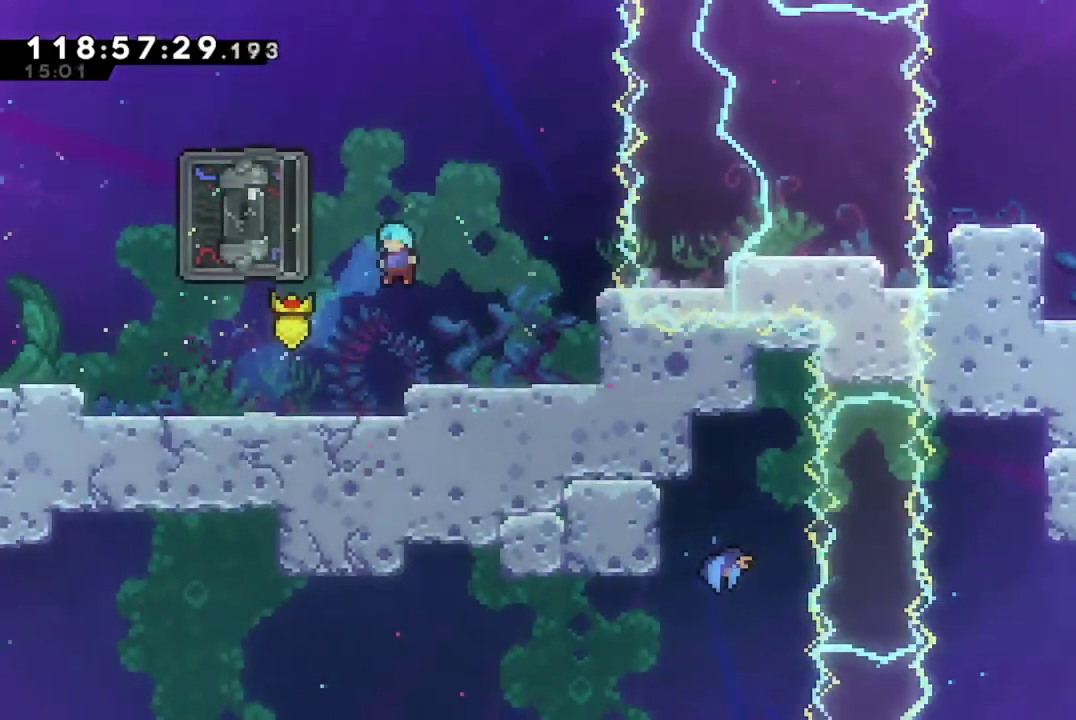
{"dt_ms": 300, "buttons": ["DPAD_LEFT"], "left_stick": "center", "events": []}
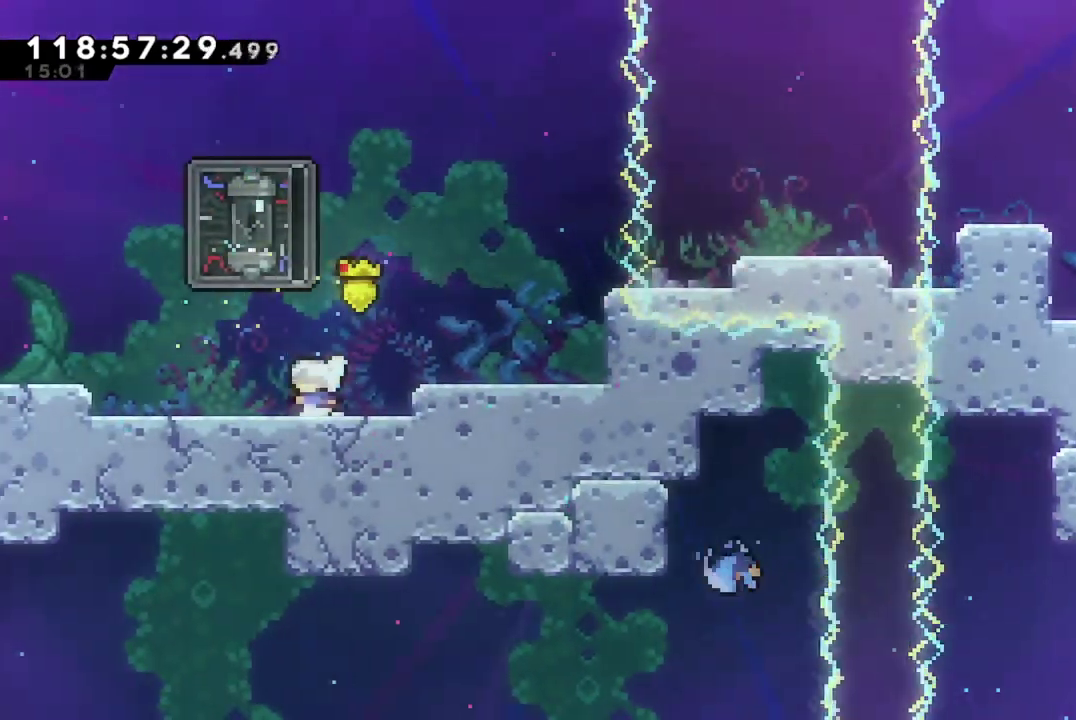
{"dt_ms": 501, "buttons": ["DPAD_RIGHT"], "left_stick": "center", "events": [[50, "DPAD_LEFT", "up"], [50, "DPAD_UP", "down"], [84, "X", "down"], [250, "DPAD_UP", "up"], [350, "DPAD_RIGHT", "down"], [484, "X", "up"]]}
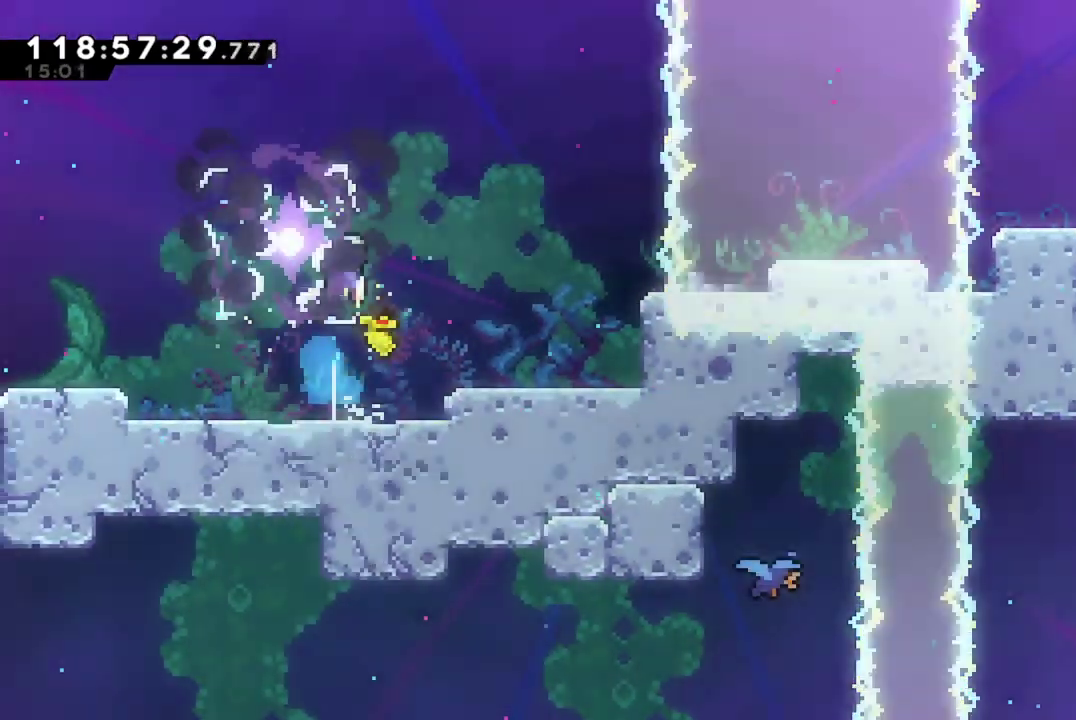
{"dt_ms": 500, "buttons": ["DPAD_RIGHT"], "left_stick": "center", "events": []}
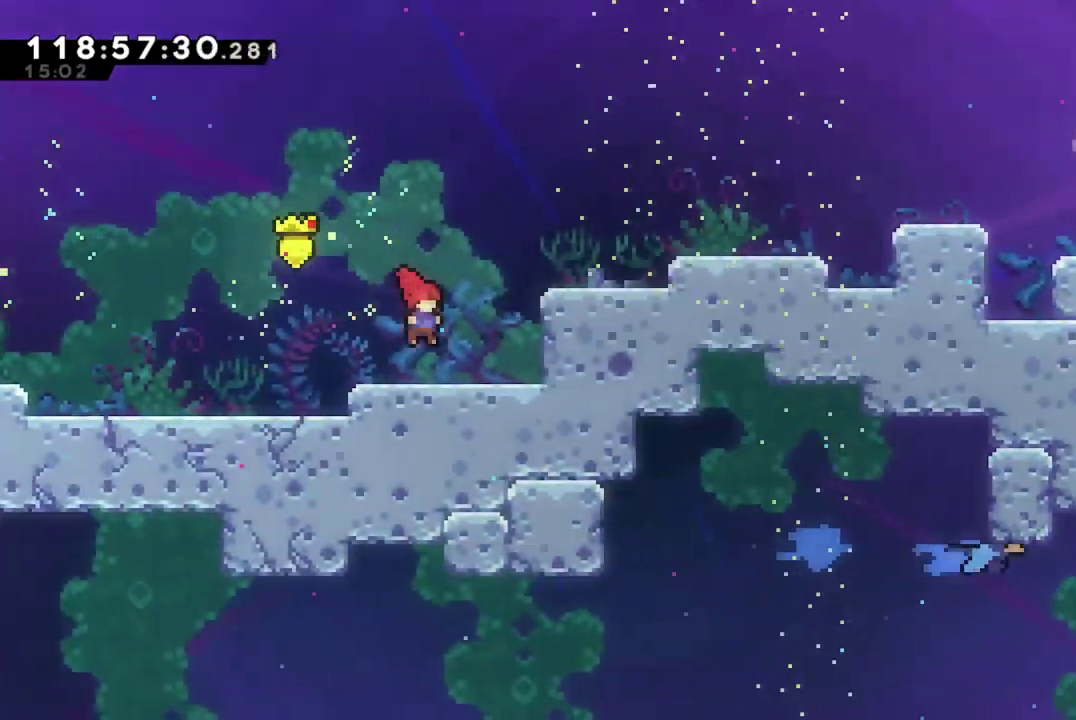
{"dt_ms": 701, "buttons": ["A", "DPAD_UP", "DPAD_RIGHT"], "left_stick": "center", "events": [[84, "A", "down"], [517, "DPAD_RIGHT", "up"], [534, "A", "up"], [601, "A", "down"], [601, "DPAD_RIGHT", "down"], [617, "DPAD_UP", "down"]]}
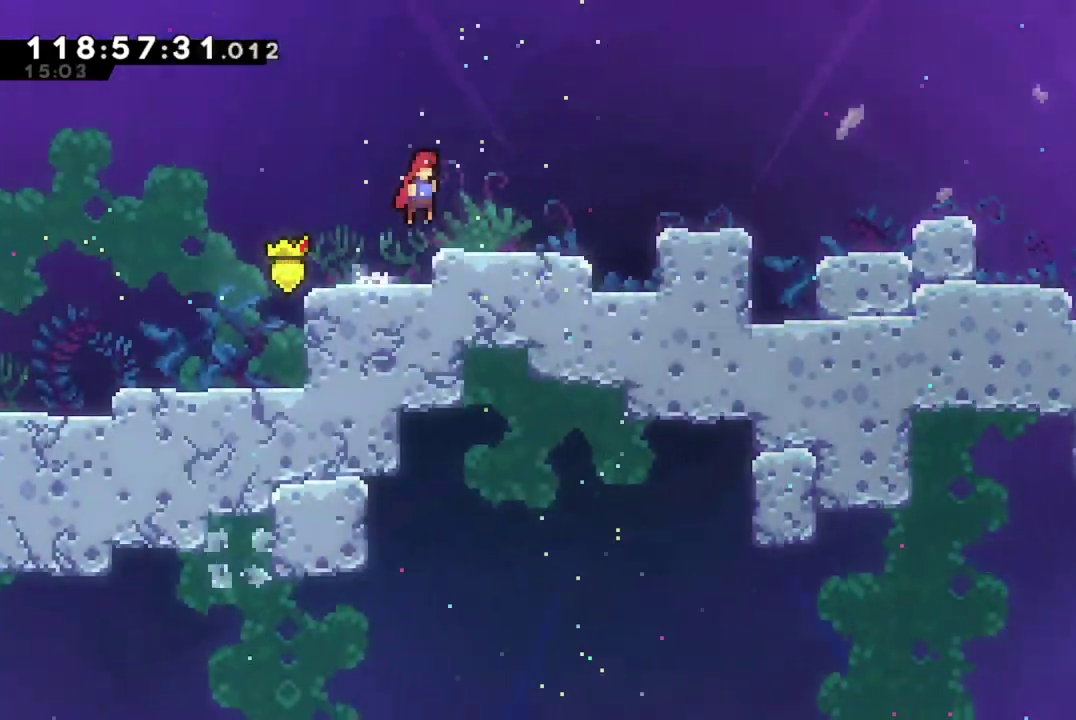
{"dt_ms": 300, "buttons": ["DPAD_RIGHT"], "left_stick": "center", "events": [[83, "DPAD_UP", "up"], [117, "A", "up"]]}
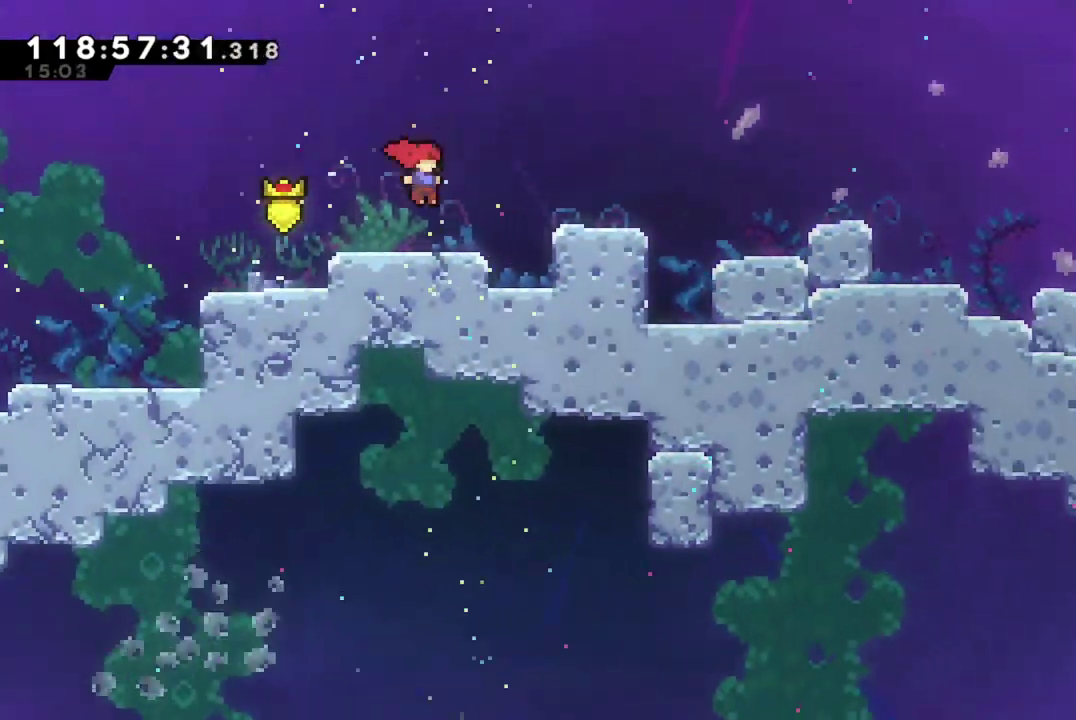
{"dt_ms": 501, "buttons": ["X", "DPAD_RIGHT"], "left_stick": "center", "events": [[134, "A", "down"], [434, "A", "up"], [501, "X", "down"]]}
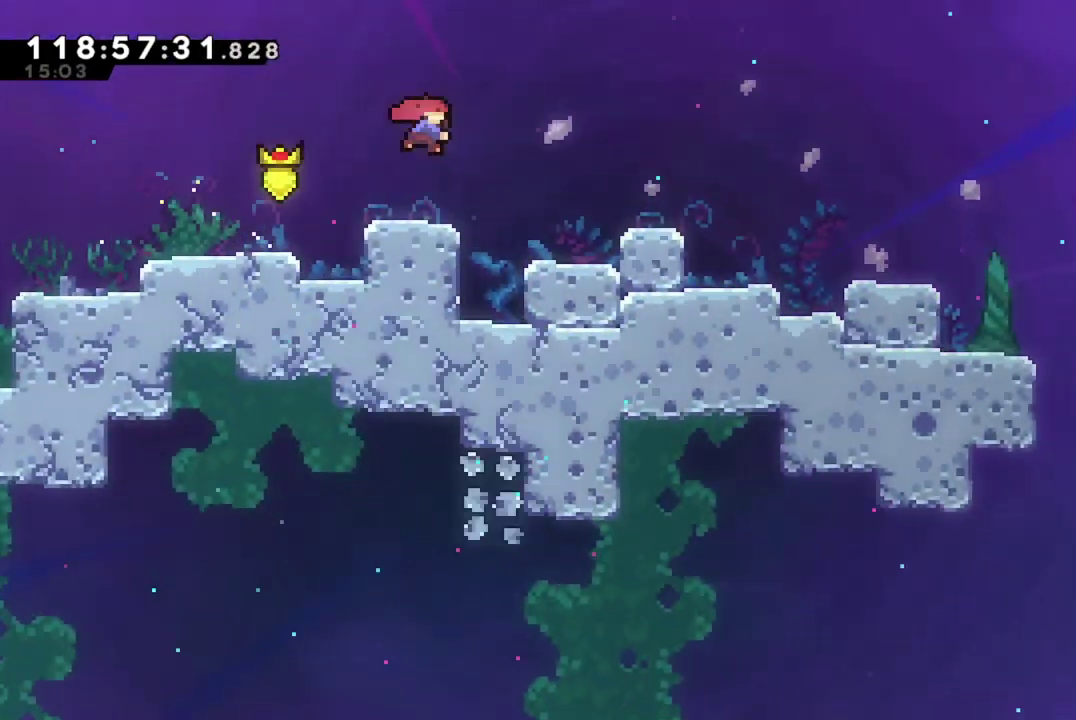
{"dt_ms": 500, "buttons": ["DPAD_RIGHT"], "left_stick": "center", "events": [[283, "X", "up"]]}
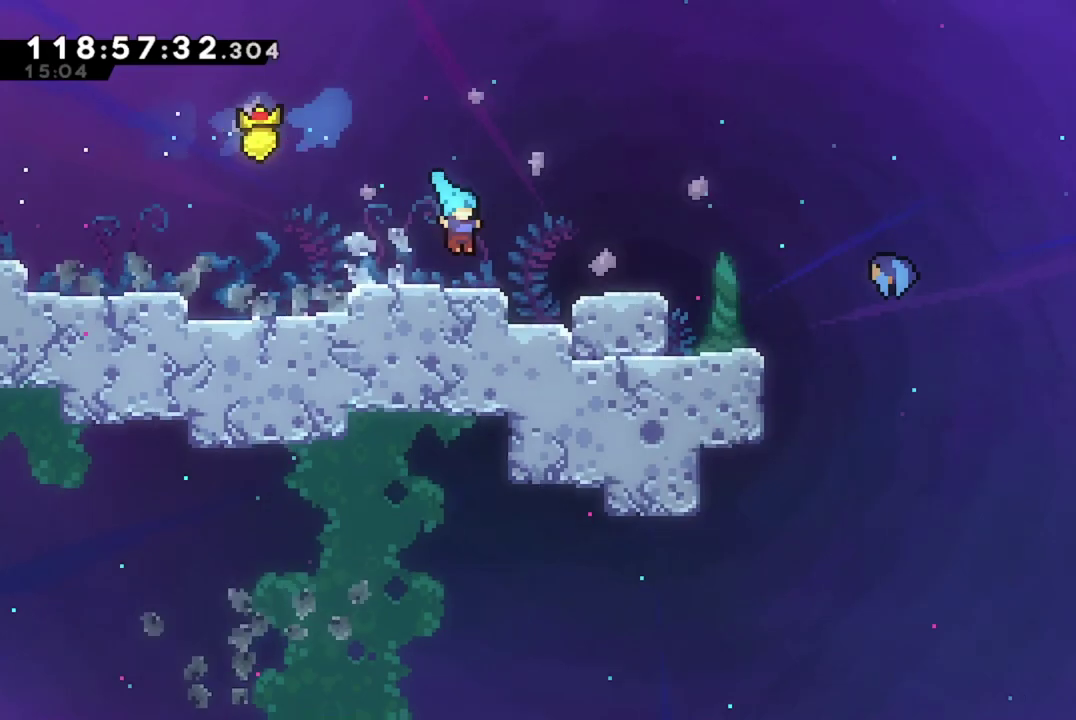
{"dt_ms": 501, "buttons": ["DPAD_RIGHT"], "left_stick": "center", "events": []}
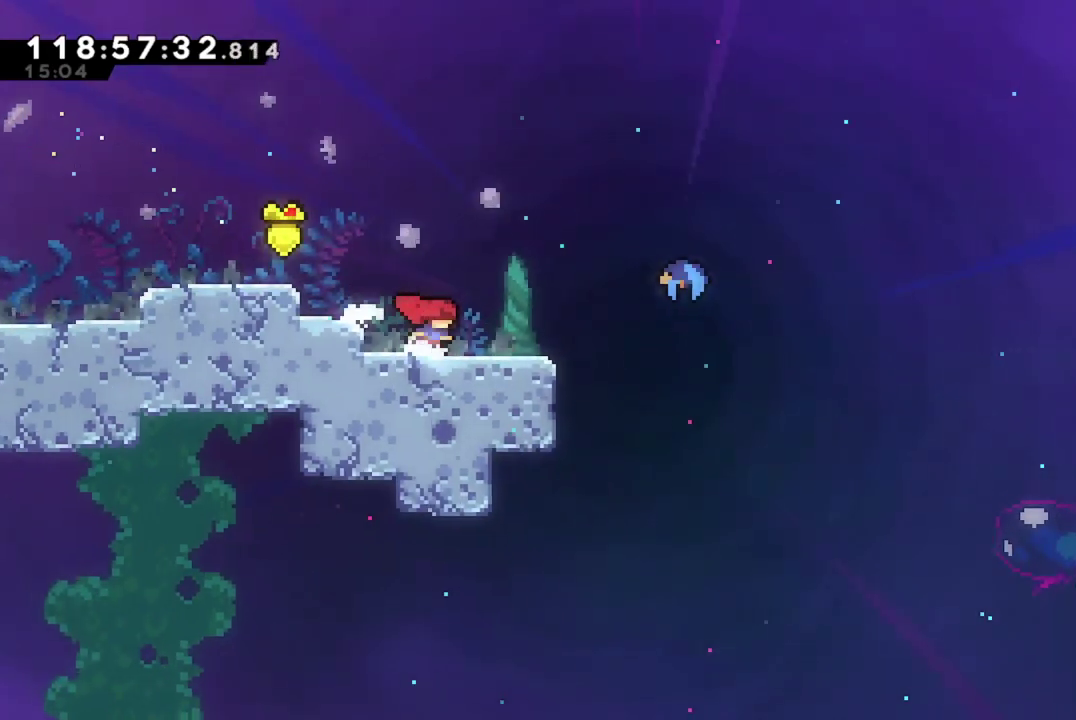
{"dt_ms": 500, "buttons": ["X", "DPAD_RIGHT"], "left_stick": "center", "events": [[267, "X", "down"]]}
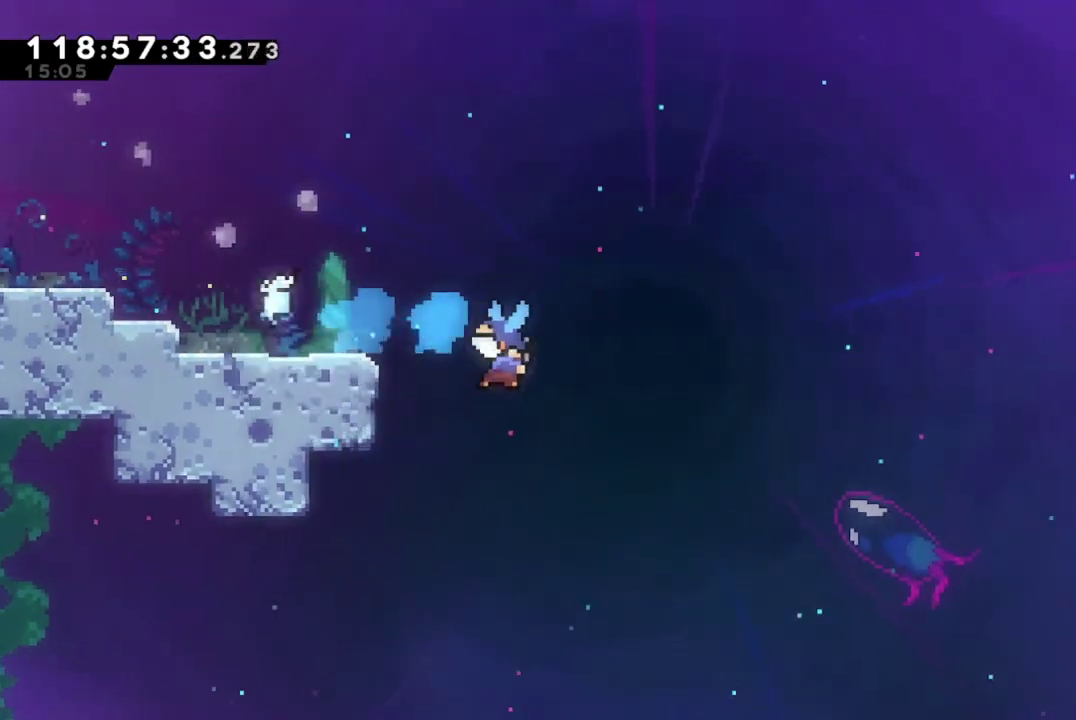
{"dt_ms": 501, "buttons": ["X", "DPAD_RIGHT"], "left_stick": "center", "events": []}
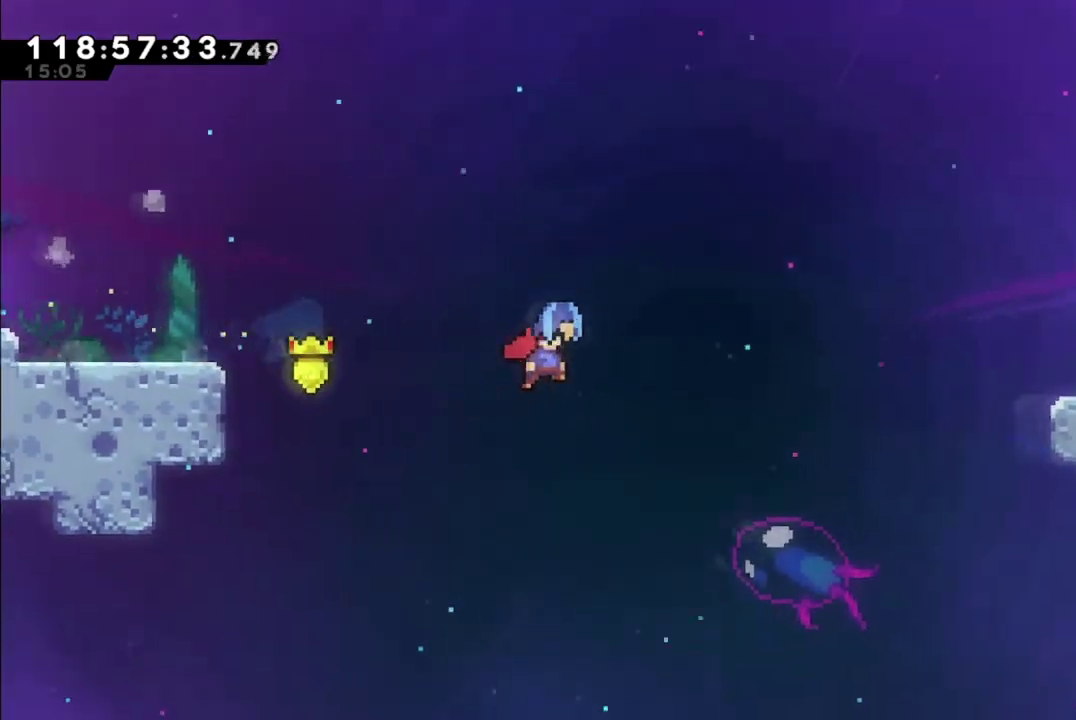
{"dt_ms": 700, "buttons": ["DPAD_RIGHT"], "left_stick": "center", "events": [[333, "X", "up"], [417, "X", "down"], [700, "X", "up"]]}
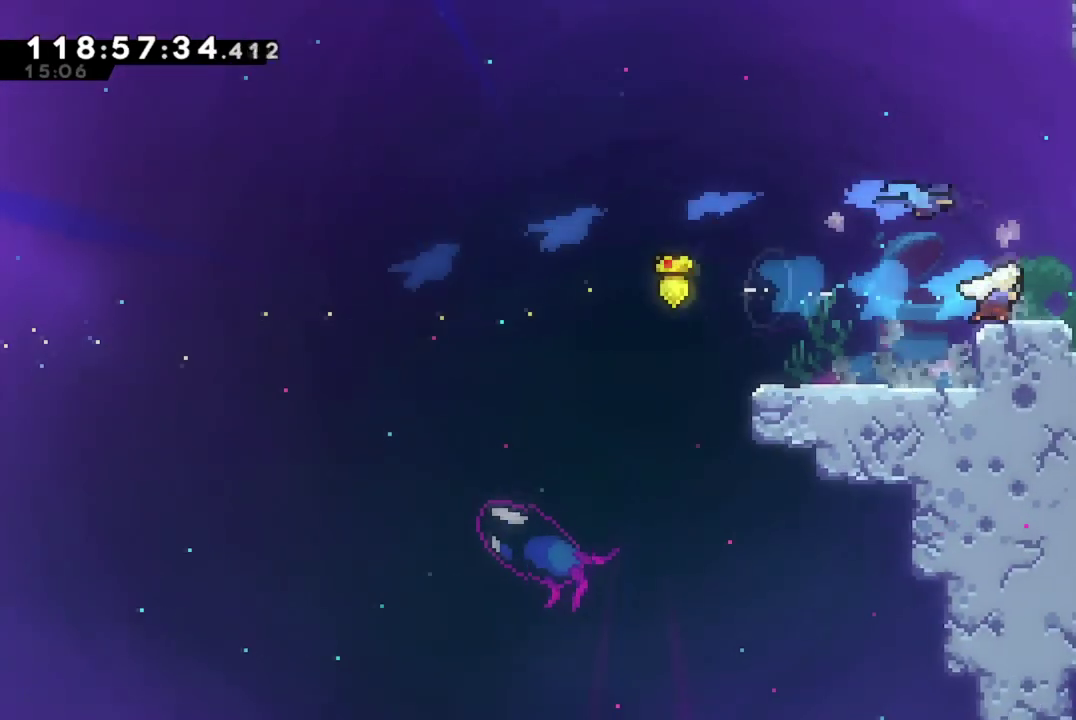
{"dt_ms": 301, "buttons": ["DPAD_RIGHT"], "left_stick": "center", "events": []}
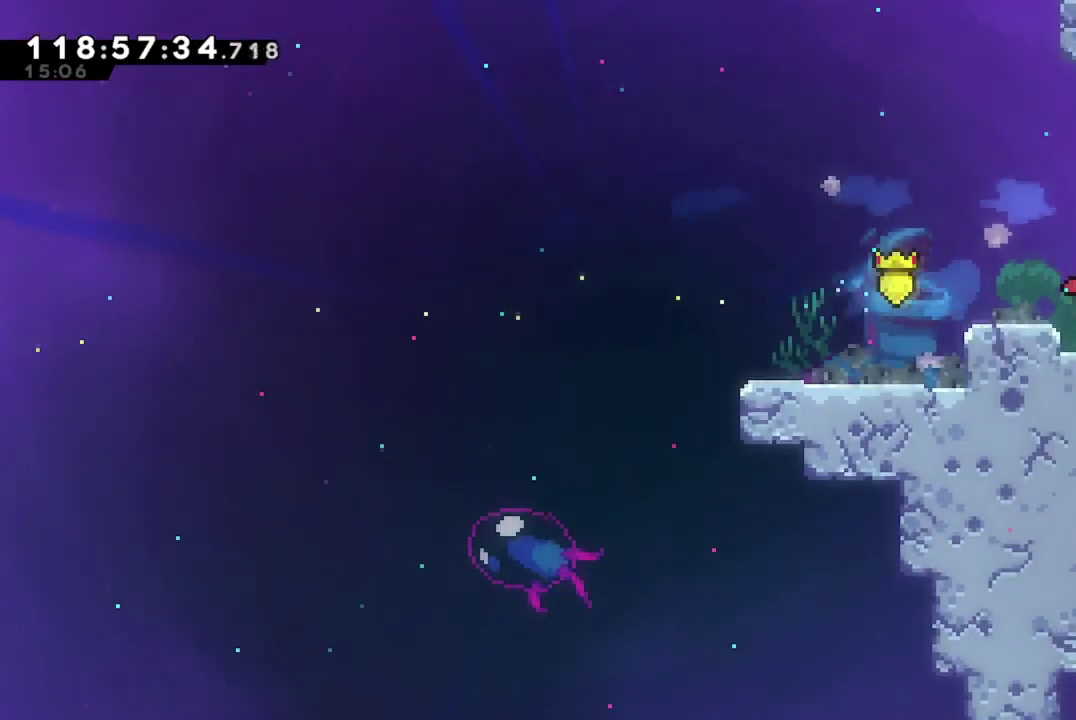
{"dt_ms": 500, "buttons": ["DPAD_RIGHT"], "left_stick": "center", "events": []}
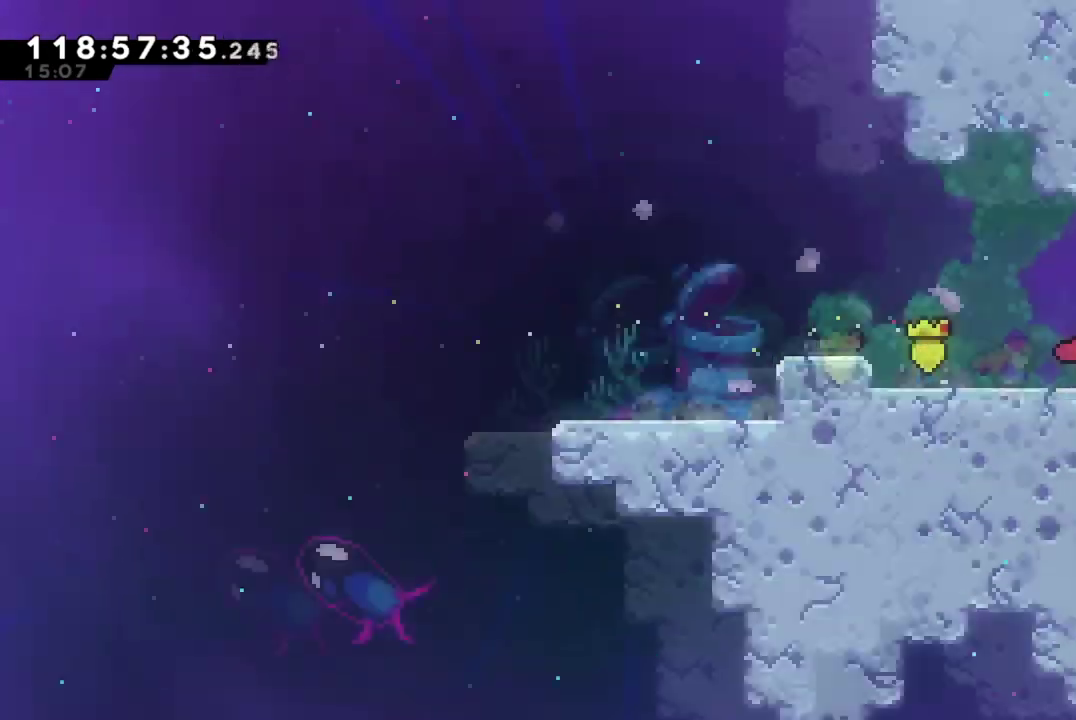
{"dt_ms": 501, "buttons": ["DPAD_RIGHT"], "left_stick": "center", "events": [[184, "DPAD_RIGHT", "up"], [384, "DPAD_RIGHT", "down"]]}
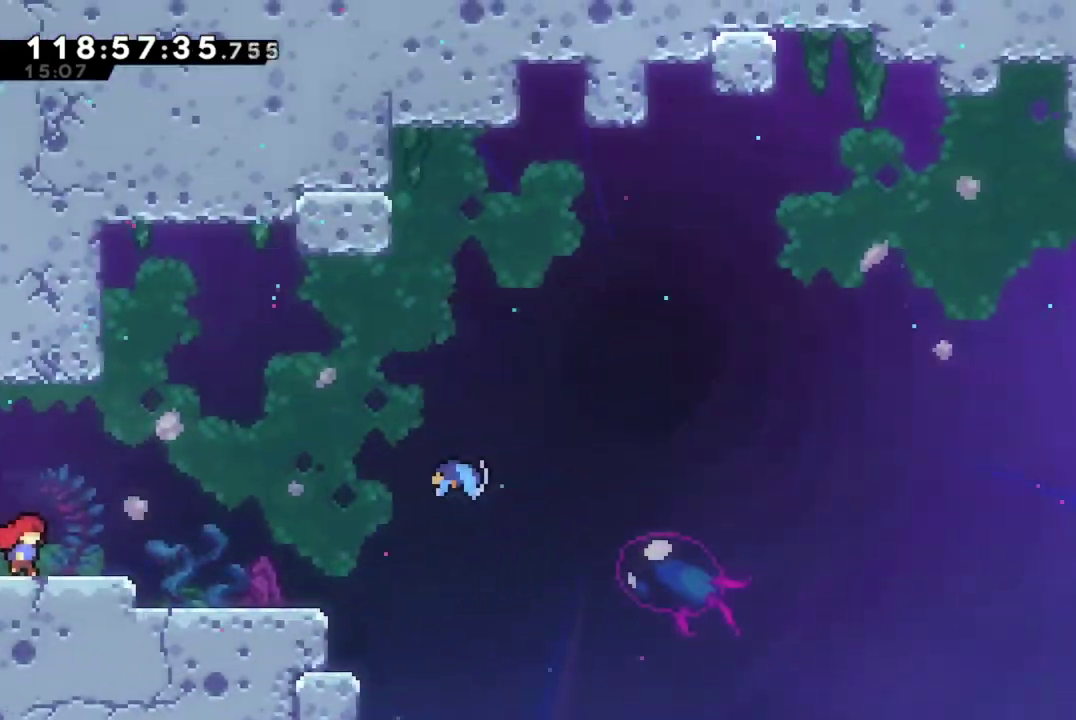
{"dt_ms": 500, "buttons": ["DPAD_RIGHT"], "left_stick": "center", "events": []}
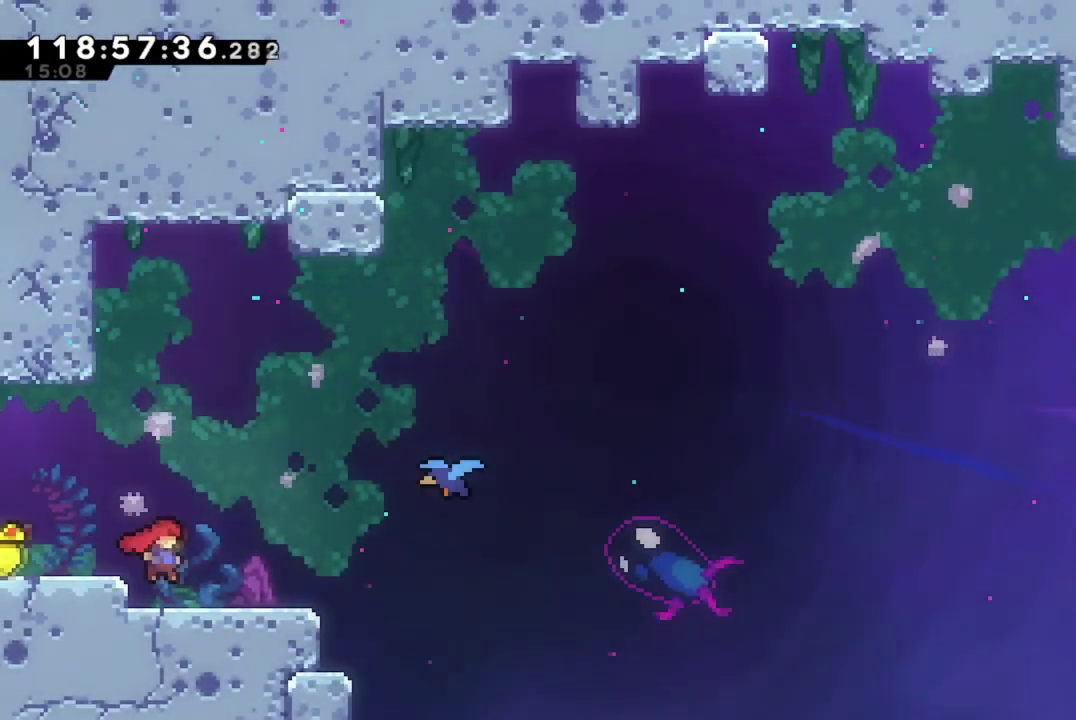
{"dt_ms": 501, "buttons": ["A", "DPAD_RIGHT"], "left_stick": "center", "events": [[401, "A", "down"]]}
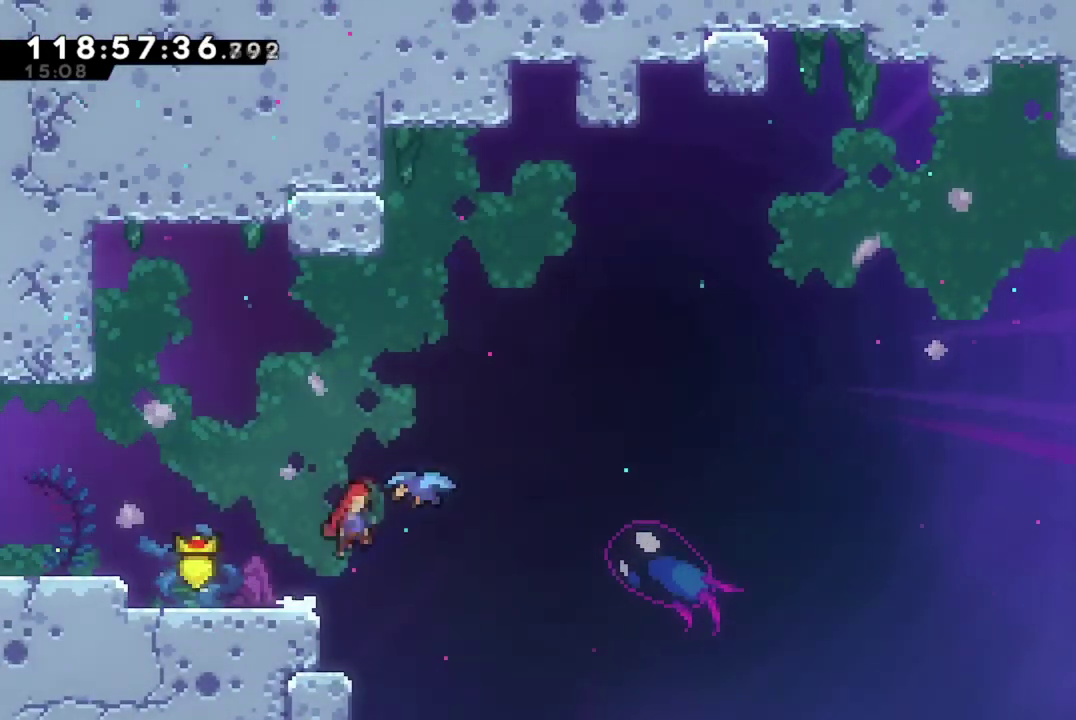
{"dt_ms": 600, "buttons": ["A", "DPAD_RIGHT"], "left_stick": "center", "events": []}
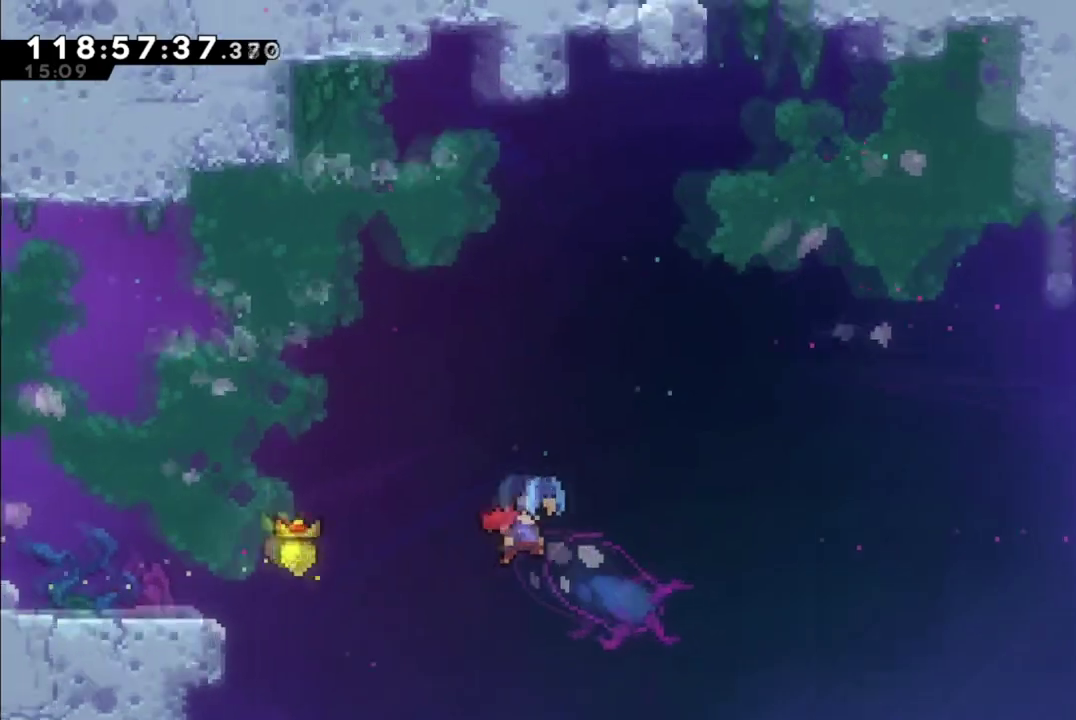
{"dt_ms": 401, "buttons": ["A", "DPAD_RIGHT"], "left_stick": "center", "events": []}
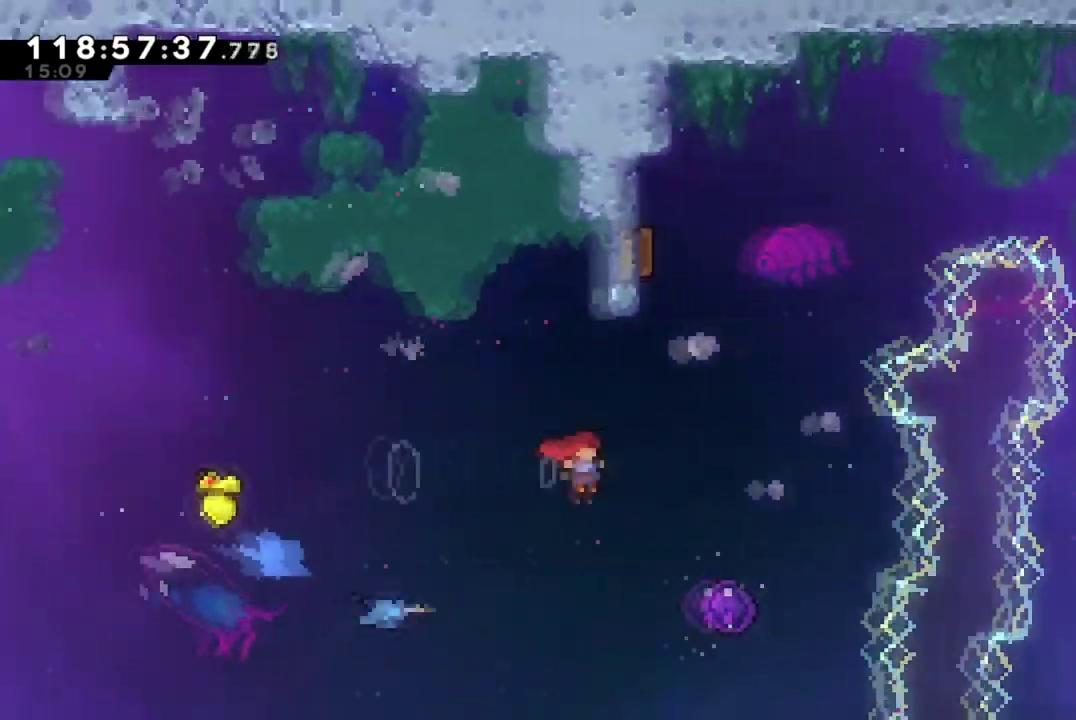
{"dt_ms": 400, "buttons": ["DPAD_LEFT"], "left_stick": "center", "events": [[50, "A", "up"], [300, "DPAD_RIGHT", "up"], [367, "DPAD_LEFT", "down"]]}
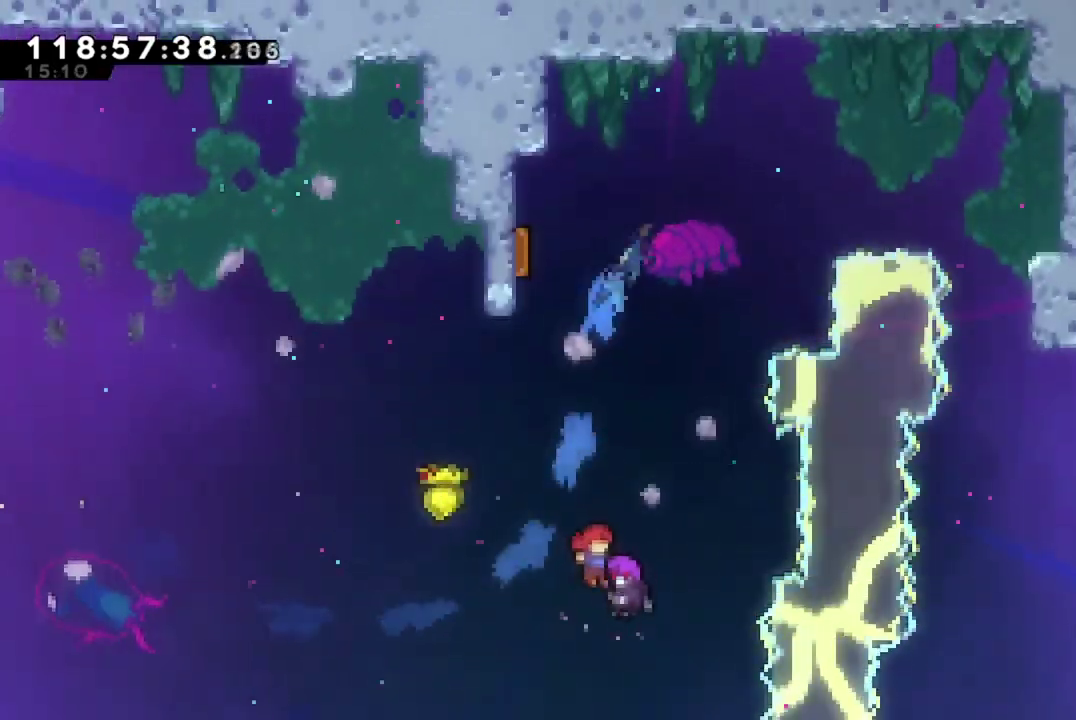
{"dt_ms": 601, "buttons": ["DPAD_LEFT"], "left_stick": "center", "events": []}
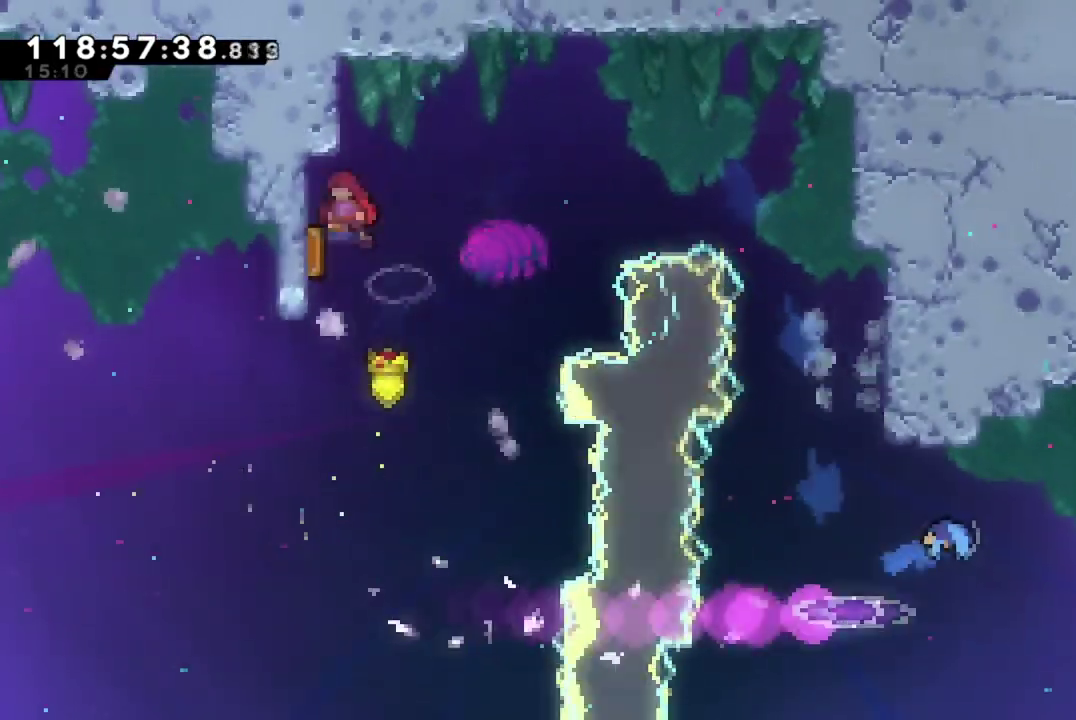
{"dt_ms": 700, "buttons": ["DPAD_RIGHT"], "left_stick": "center", "events": [[116, "DPAD_LEFT", "up"], [150, "DPAD_RIGHT", "down"]]}
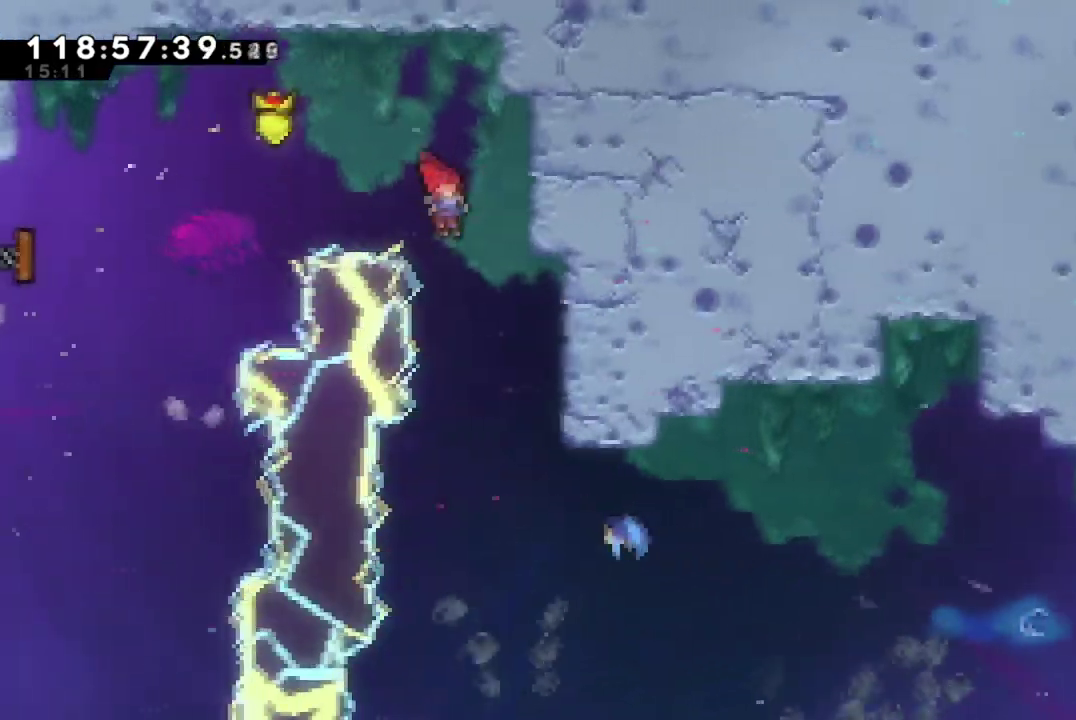
{"dt_ms": 301, "buttons": ["DPAD_RIGHT"], "left_stick": "center", "events": []}
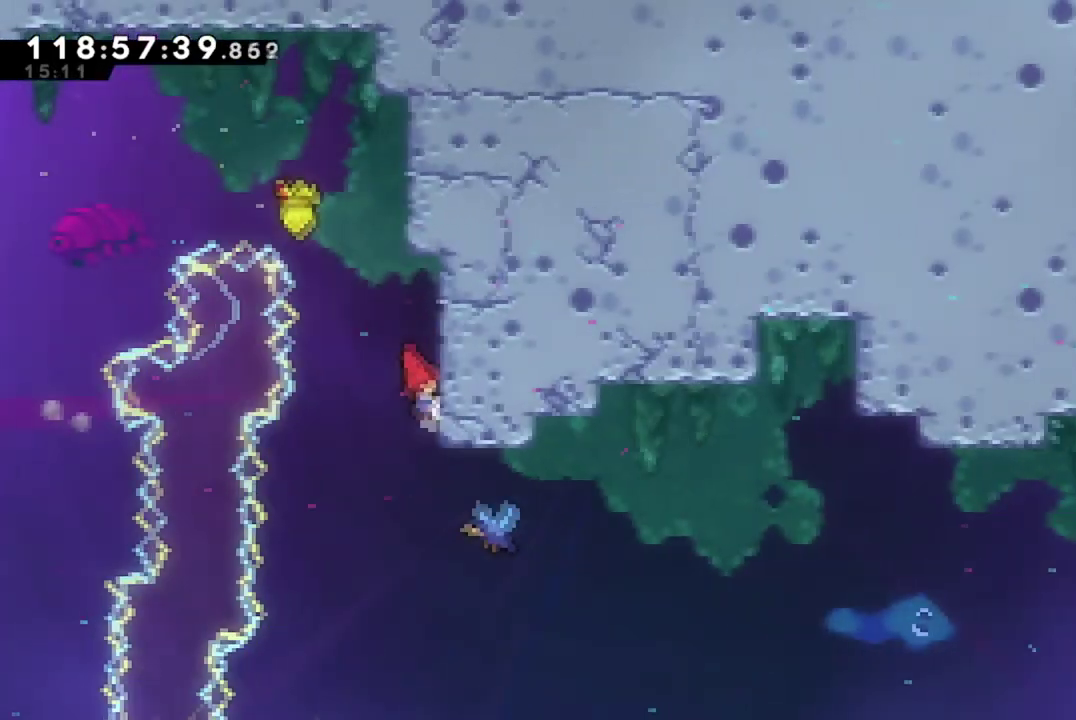
{"dt_ms": 500, "buttons": ["DPAD_RIGHT"], "left_stick": "center", "events": []}
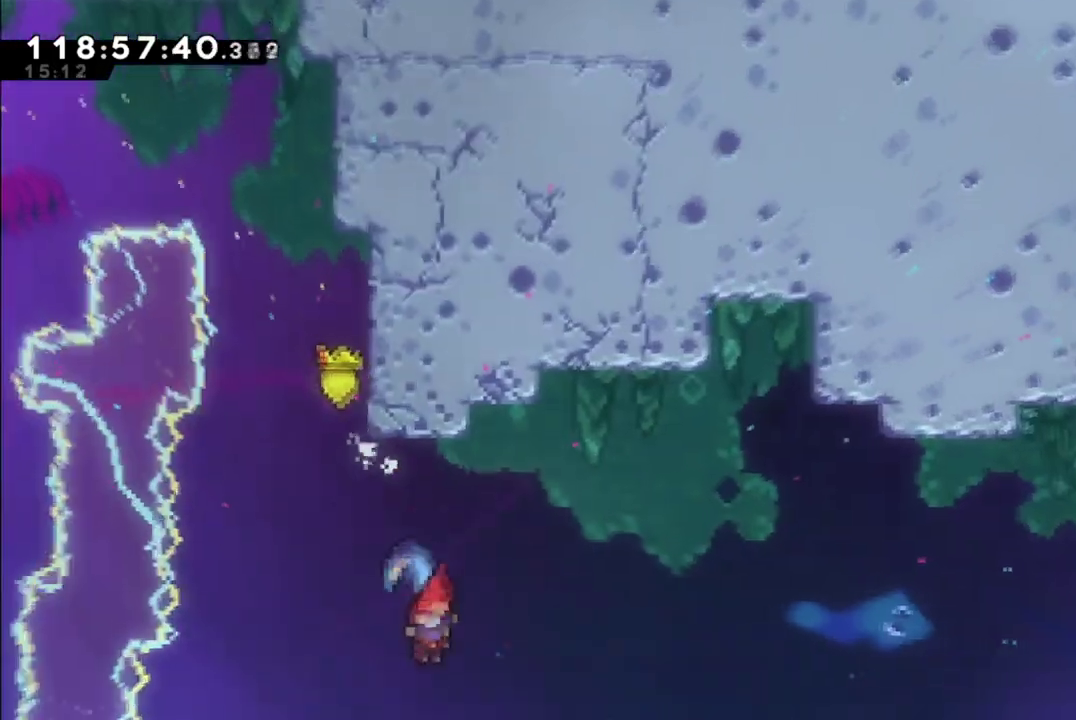
{"dt_ms": 501, "buttons": ["DPAD_RIGHT"], "left_stick": "center", "events": []}